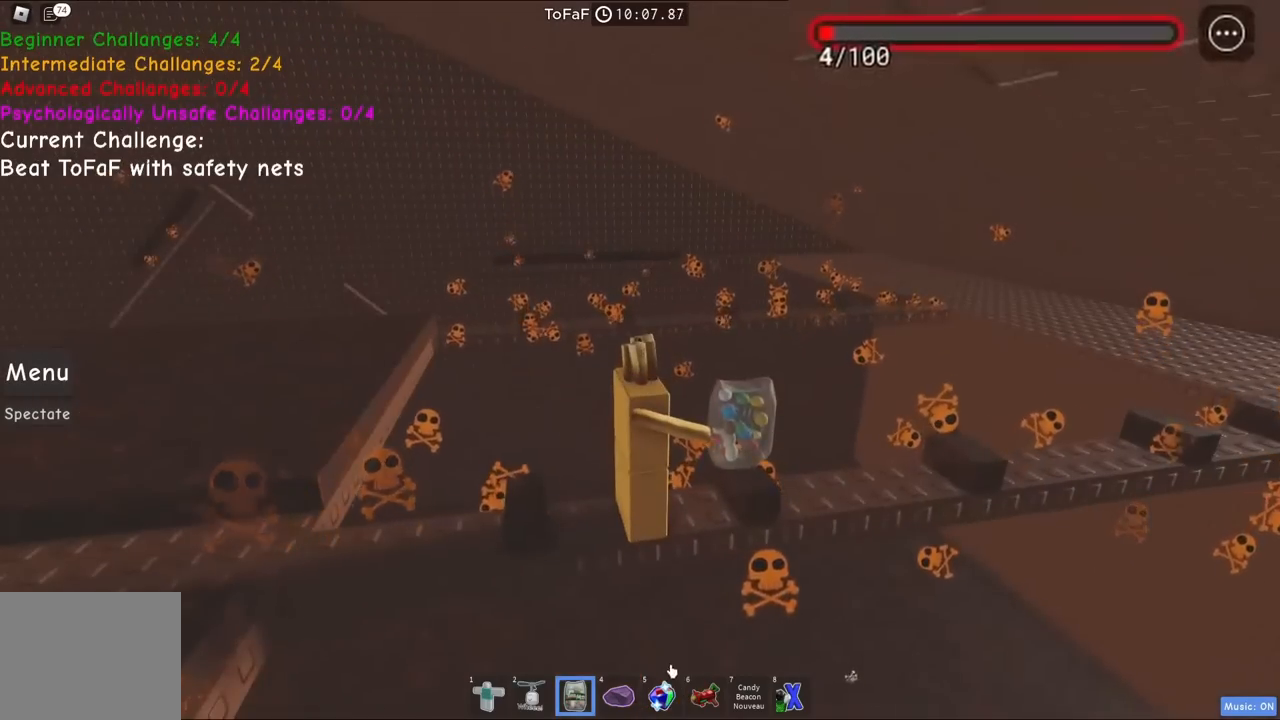
Gameplay with keyboard; each line is a JSON object with the keys held at the frame after it. "events" lists presses ("down") and releases ("up") of "a", "ctrl", "d", "e", "q", "s", "shift", "space" and "w" between this image and that frame as [ms after this image, input, new state], when the widget could be followed in between. No other keys are recorded. Mouse input is not recorded.
{"keys": [], "events": []}
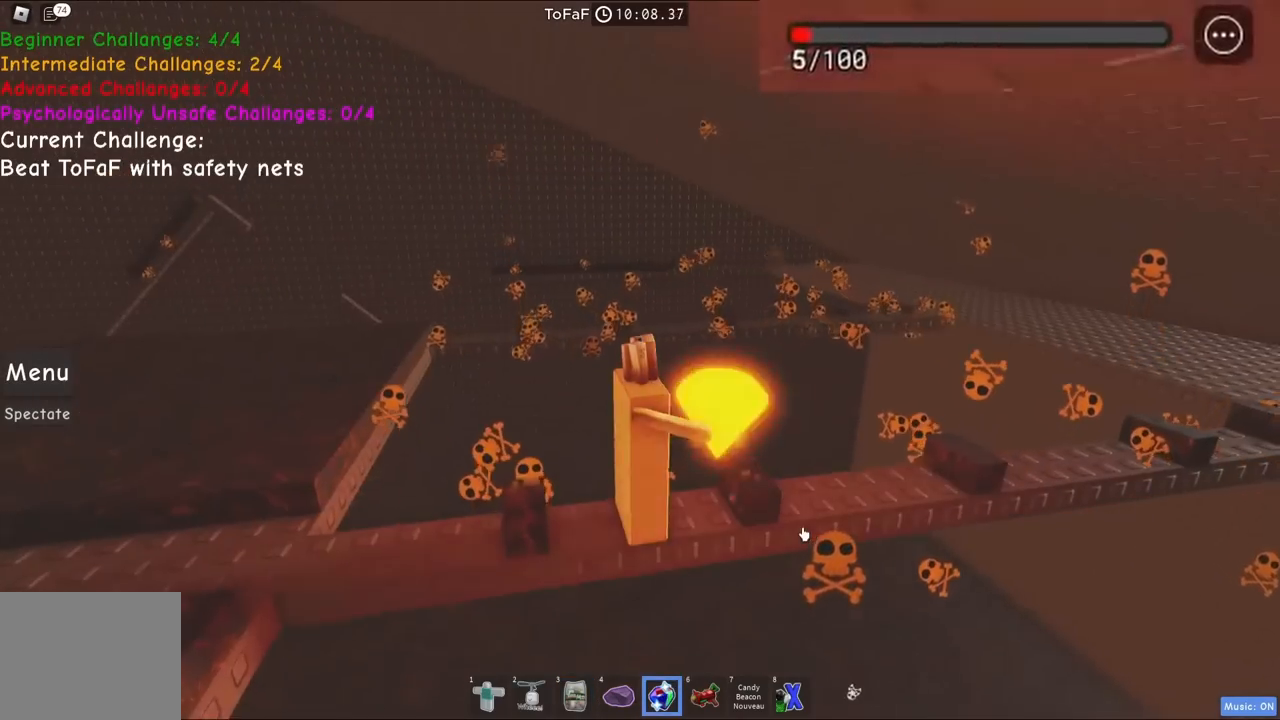
{"keys": ["d"], "events": [[117, "d", "down"]]}
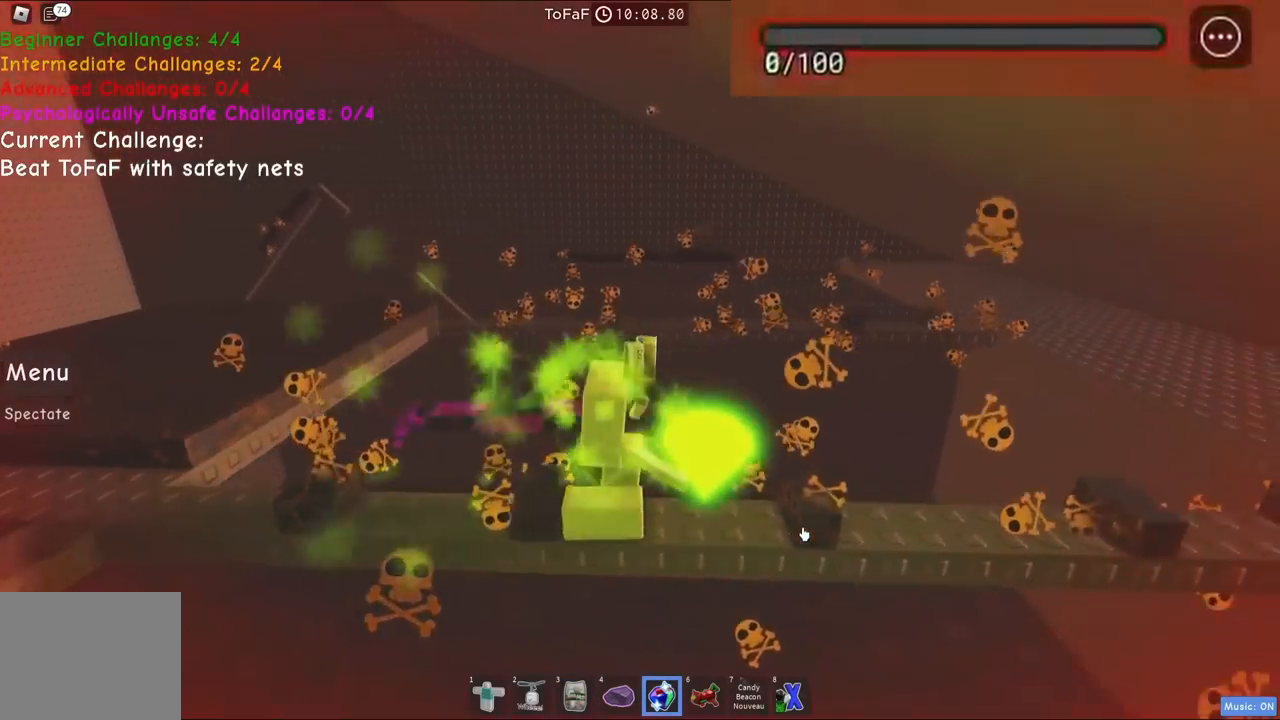
{"keys": ["d"], "events": []}
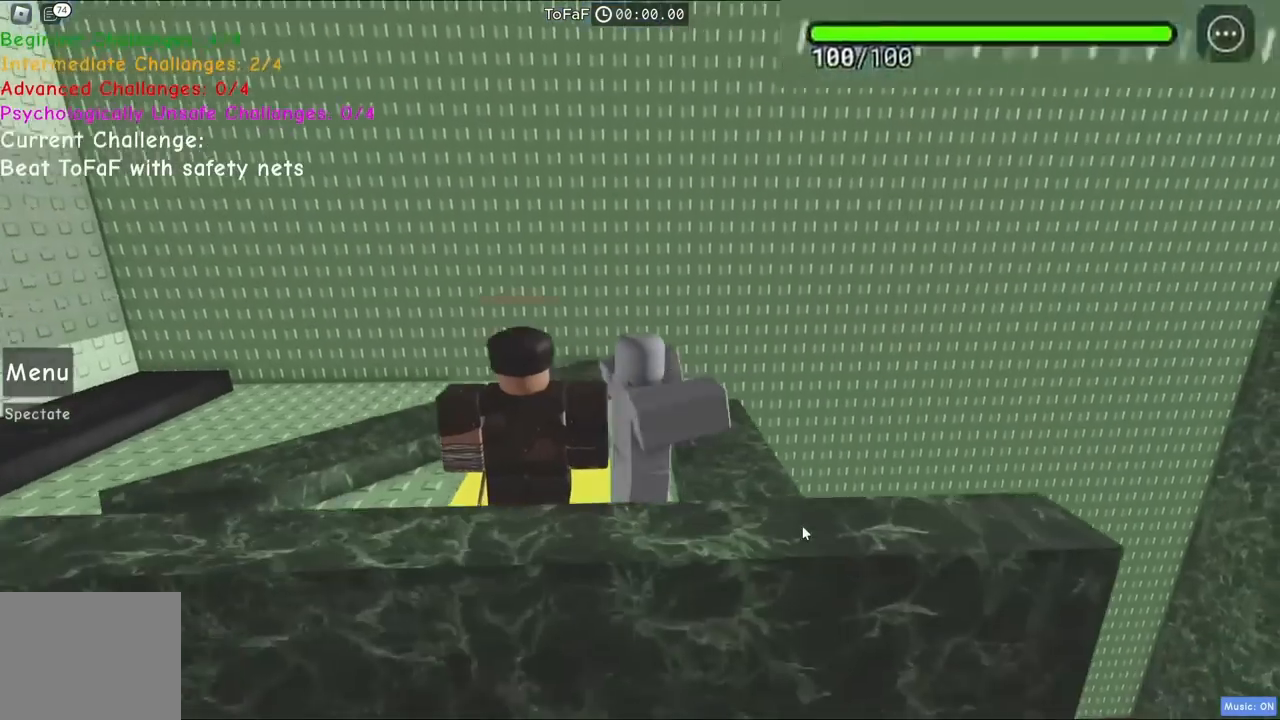
{"keys": [], "events": [[33, "d", "up"]]}
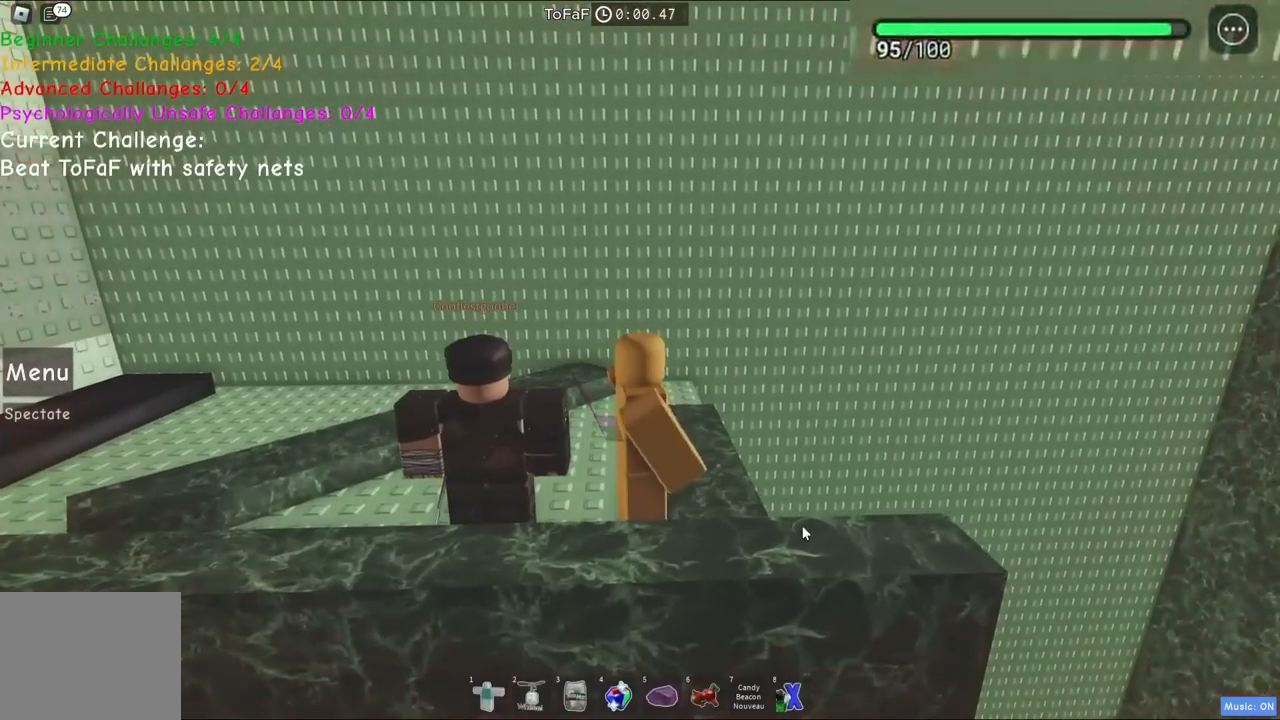
{"keys": [], "events": []}
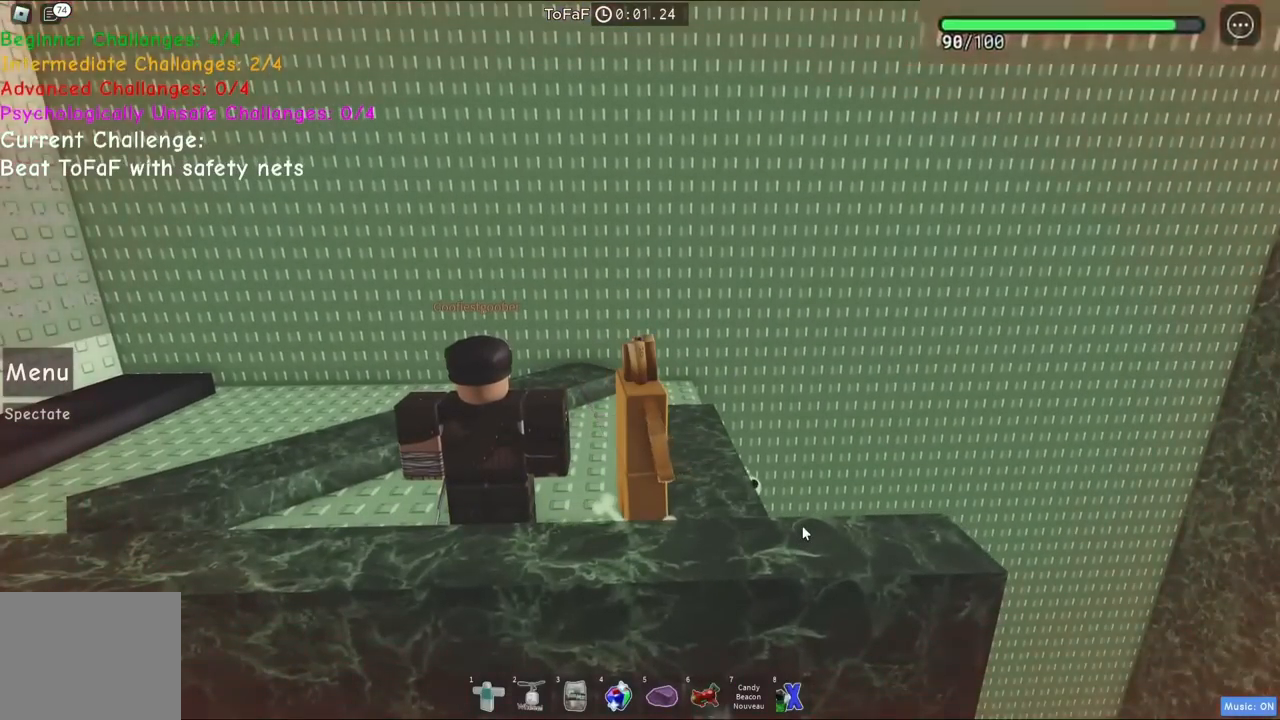
{"keys": [], "events": []}
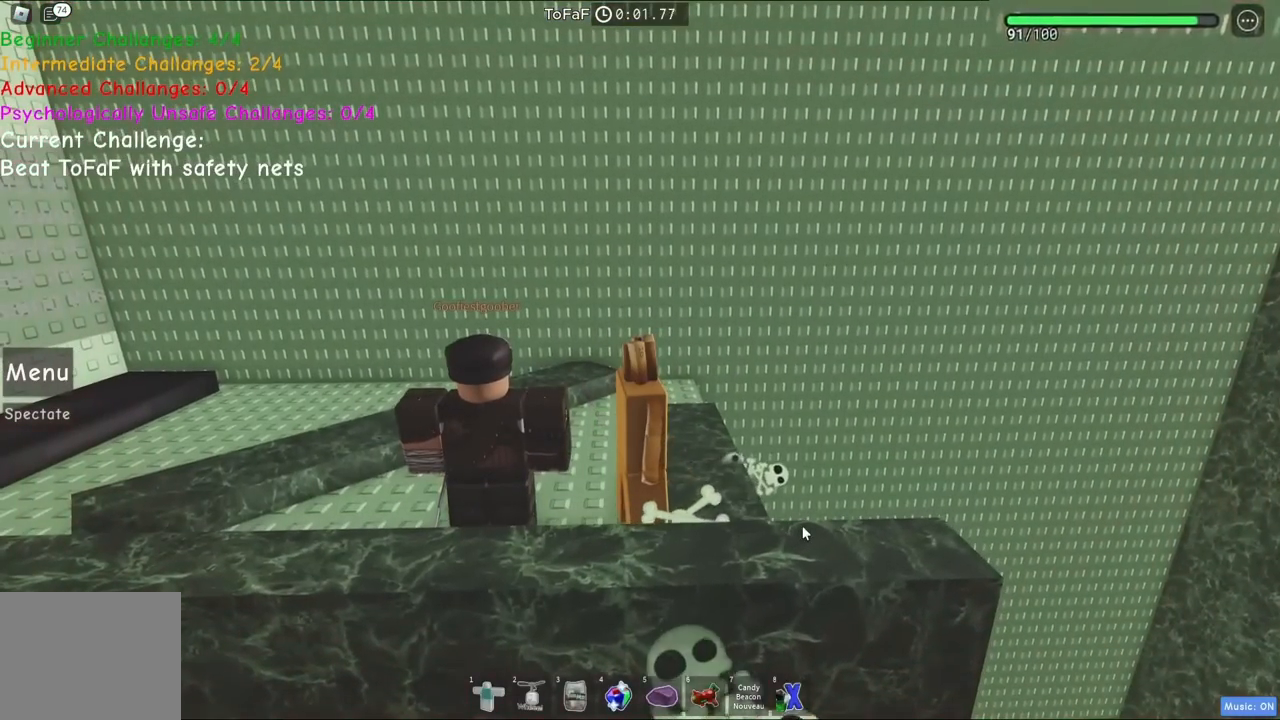
{"keys": [], "events": []}
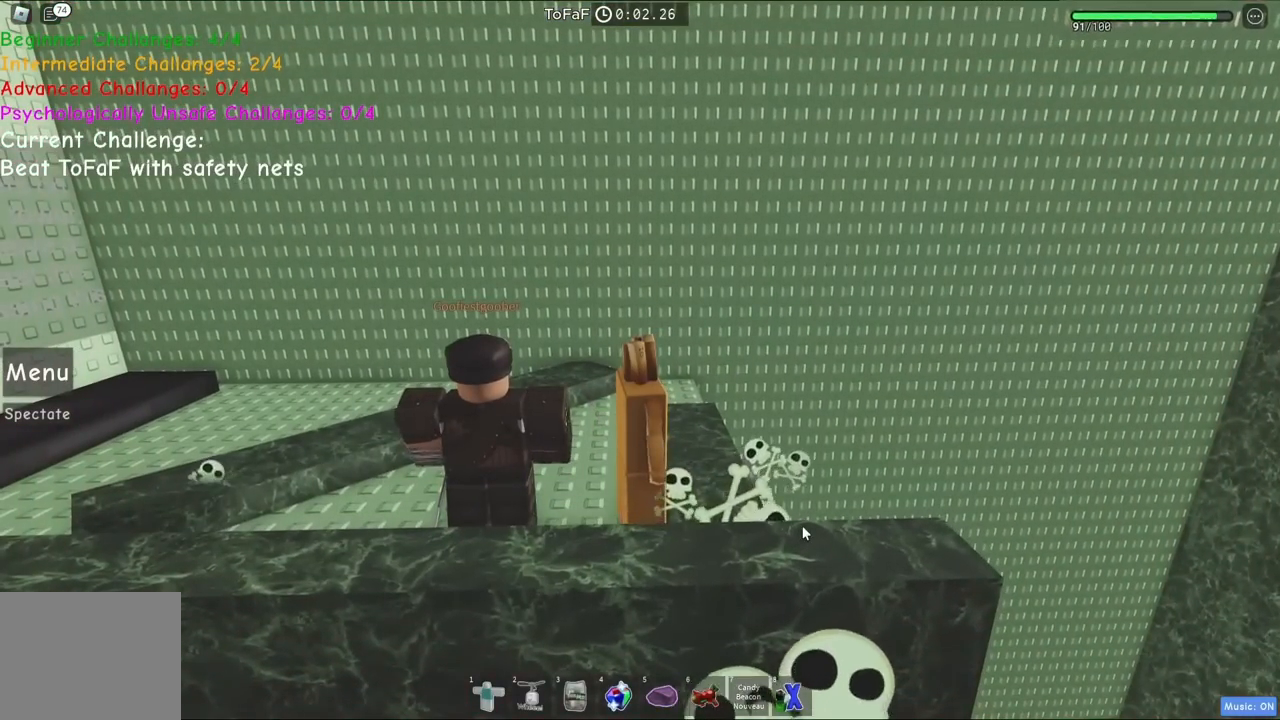
{"keys": [], "events": []}
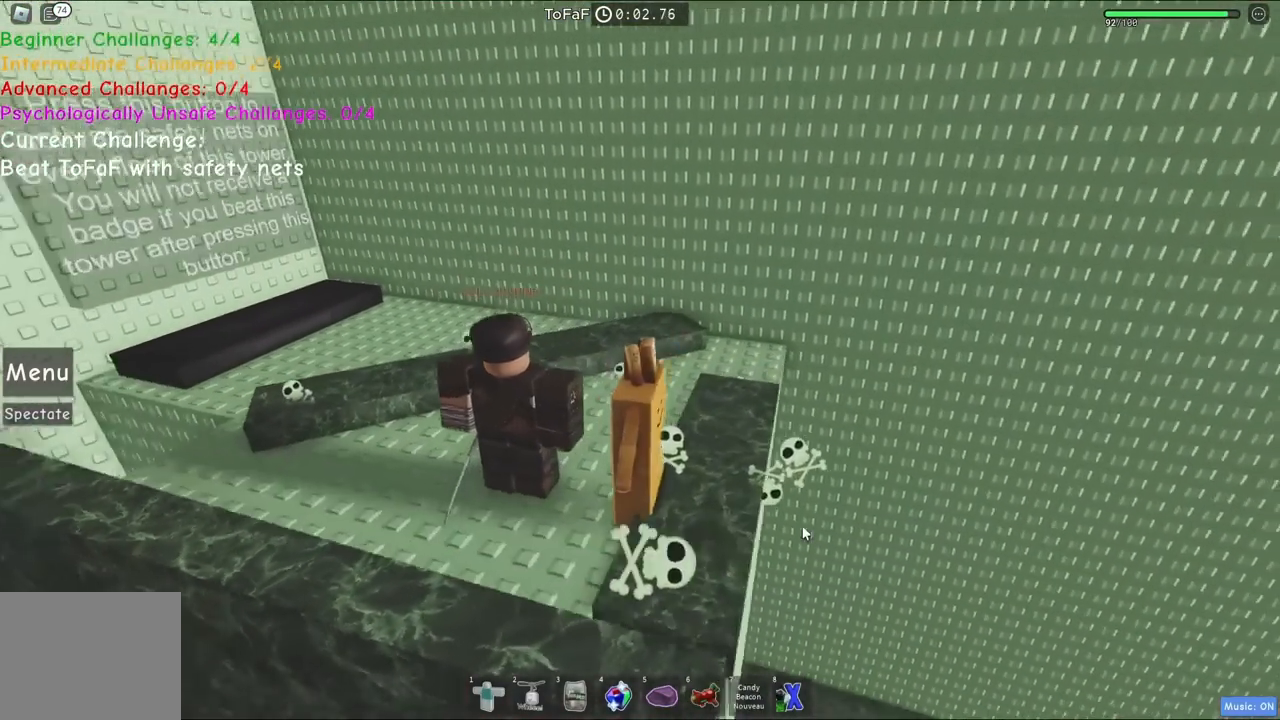
{"keys": [], "events": []}
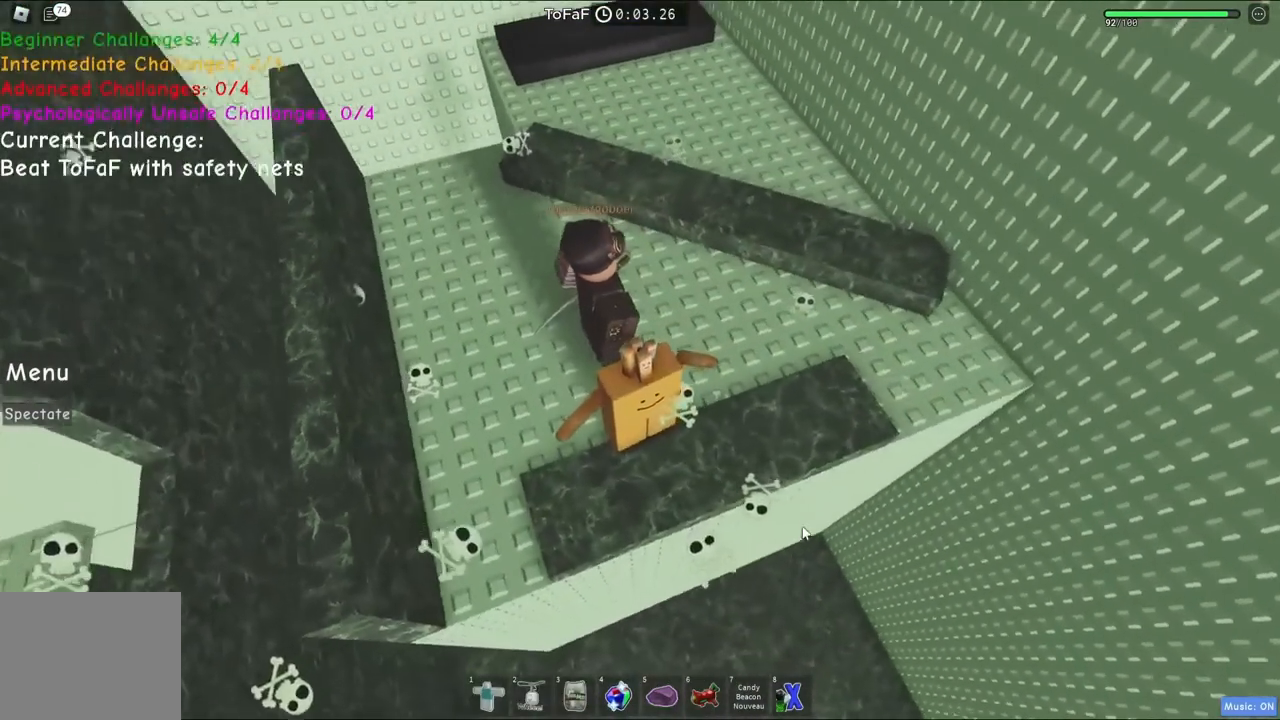
{"keys": ["space", "w"], "events": [[33, "w", "down"], [383, "space", "down"]]}
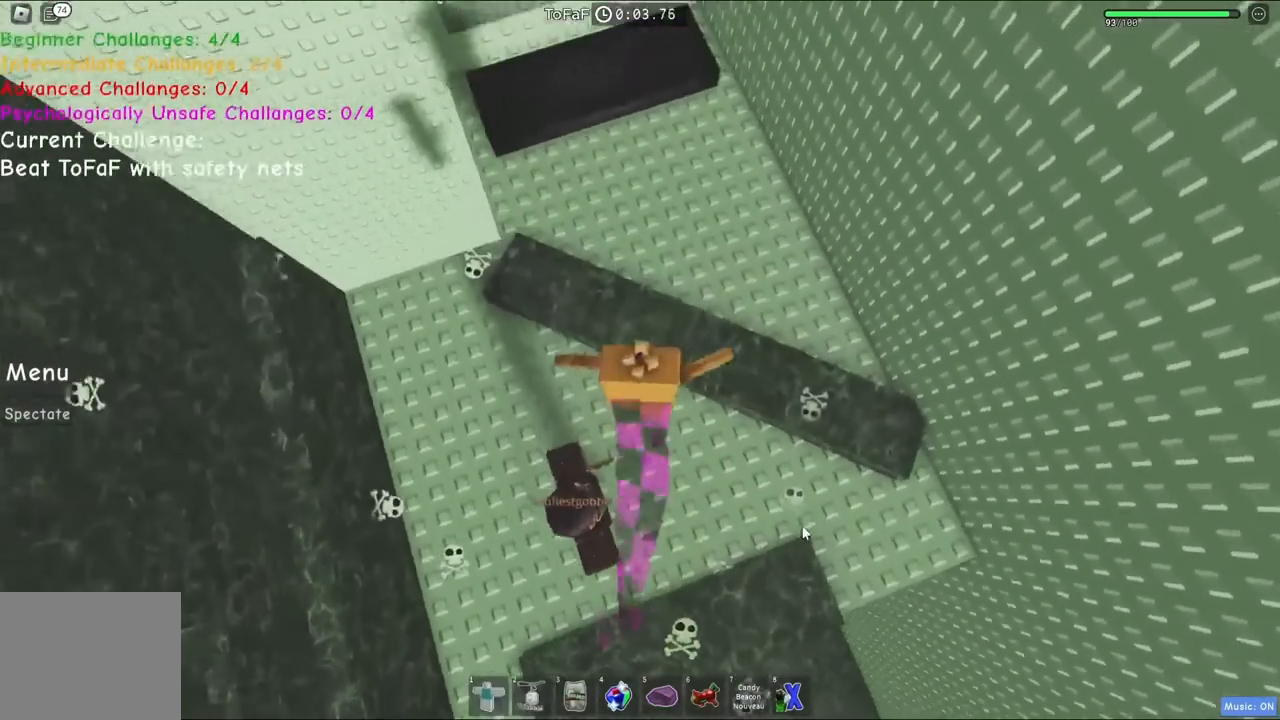
{"keys": ["w"], "events": [[100, "shift", "down"], [117, "space", "up"], [250, "shift", "up"]]}
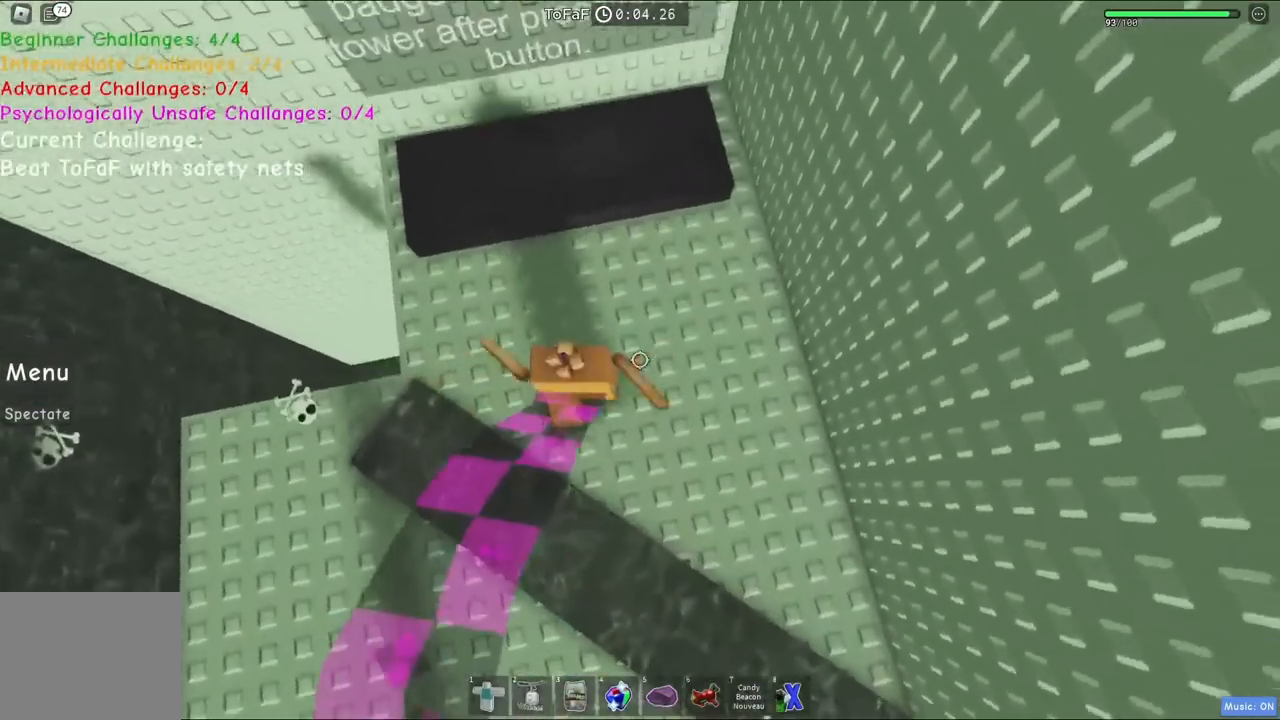
{"keys": ["w"], "events": []}
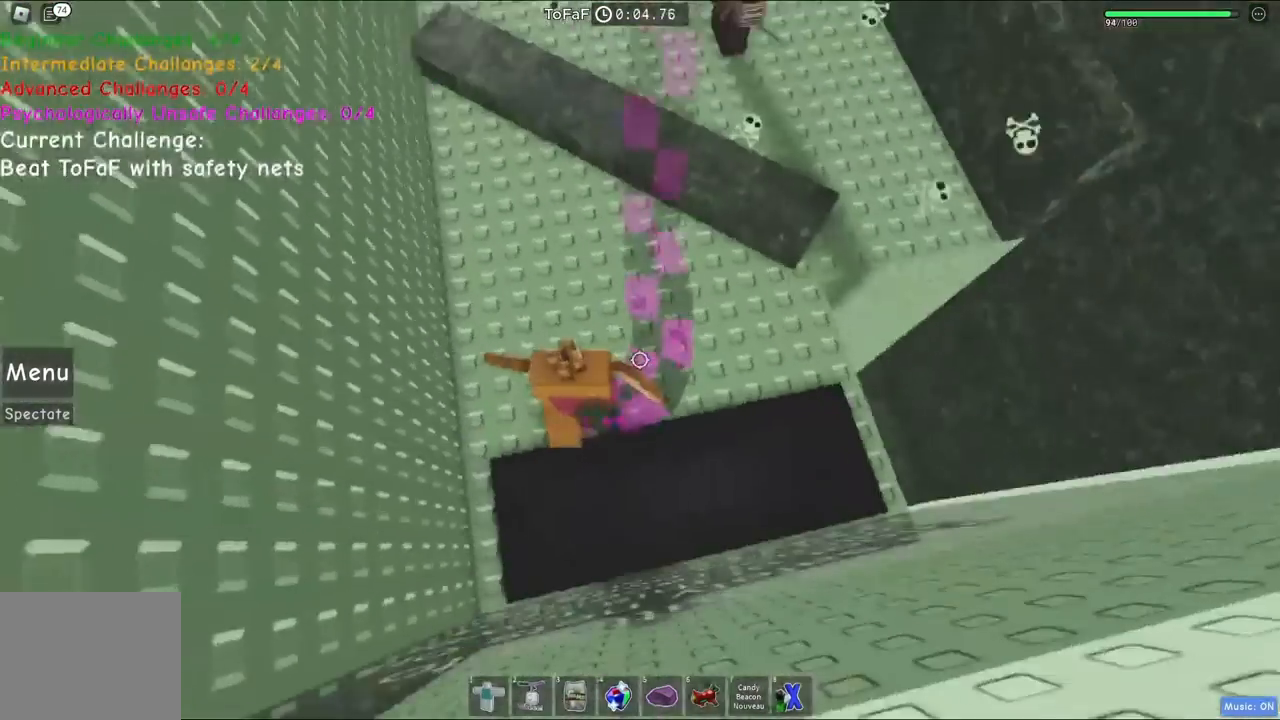
{"keys": ["space", "w"], "events": [[383, "space", "down"]]}
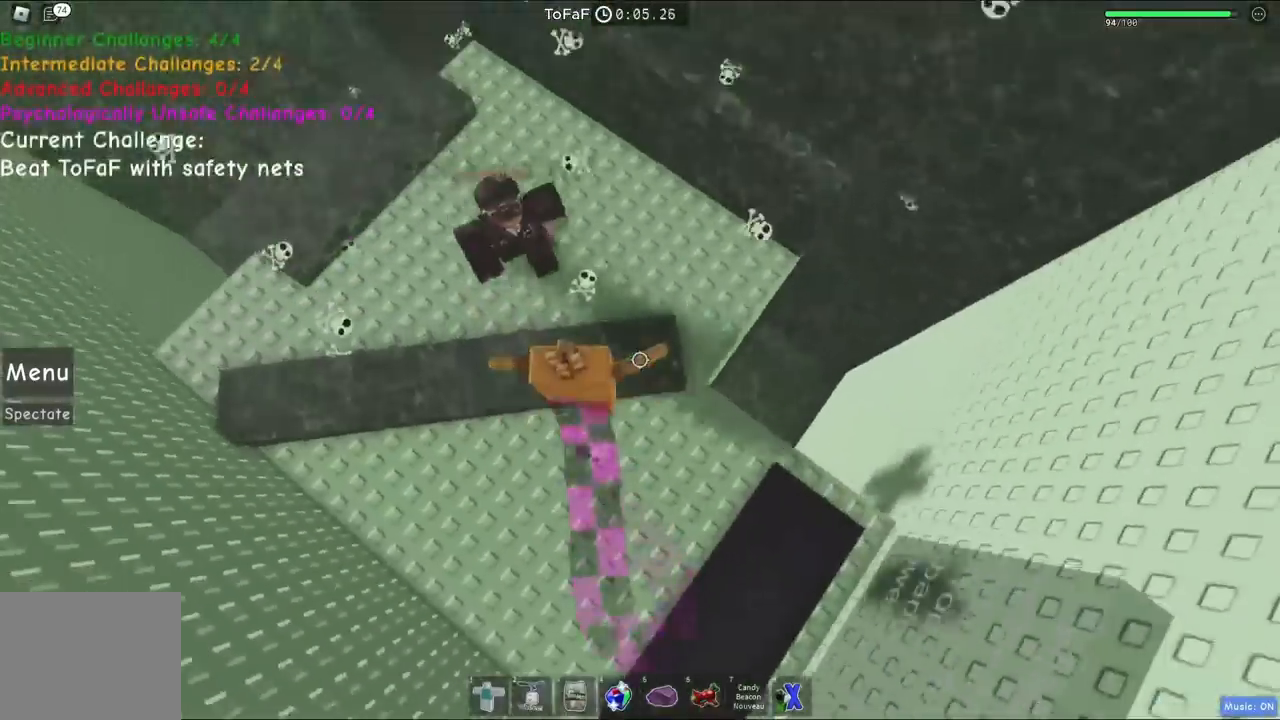
{"keys": ["space", "w"], "events": [[133, "space", "up"], [400, "space", "down"]]}
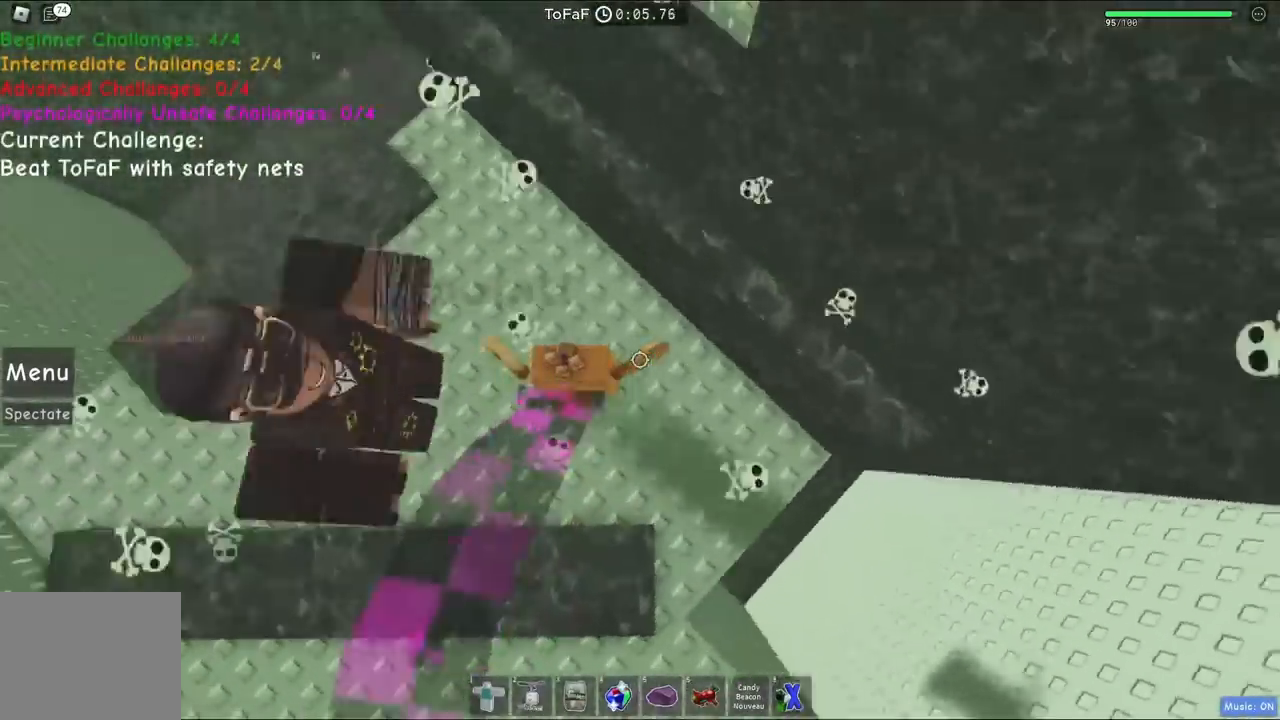
{"keys": ["d", "space", "w"], "events": [[383, "d", "down"]]}
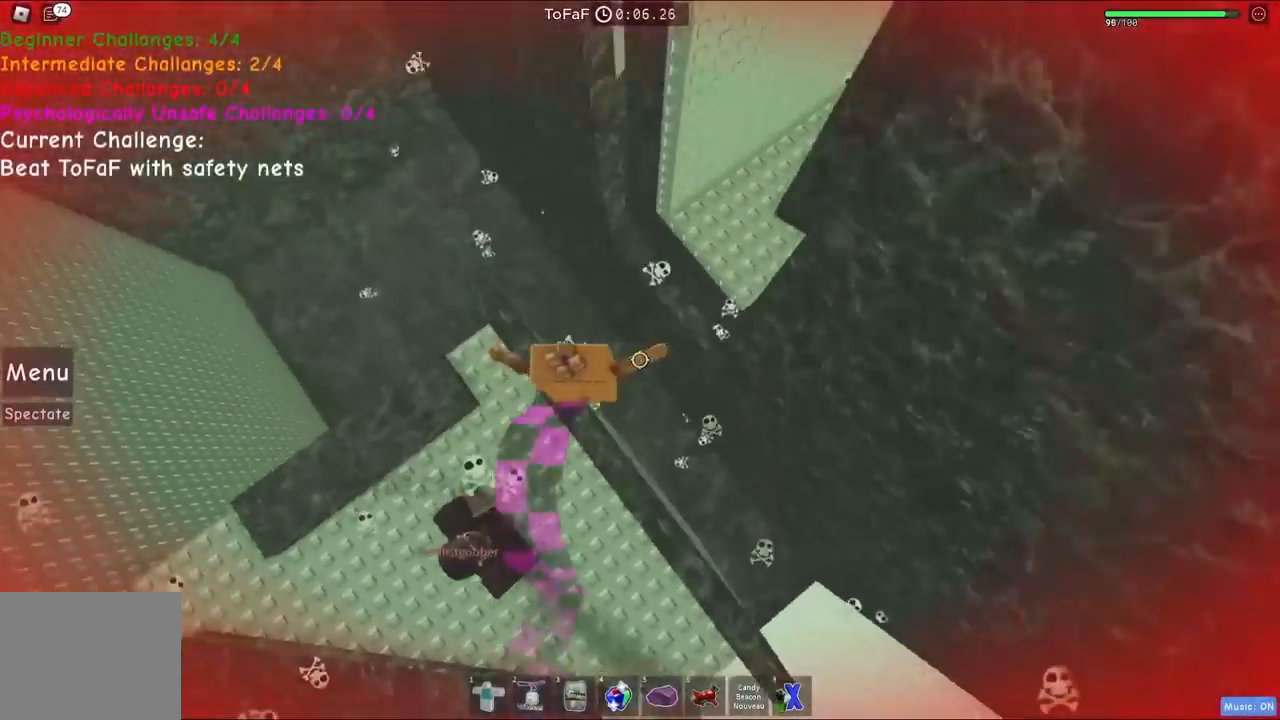
{"keys": ["w"], "events": [[183, "space", "up"], [467, "d", "up"]]}
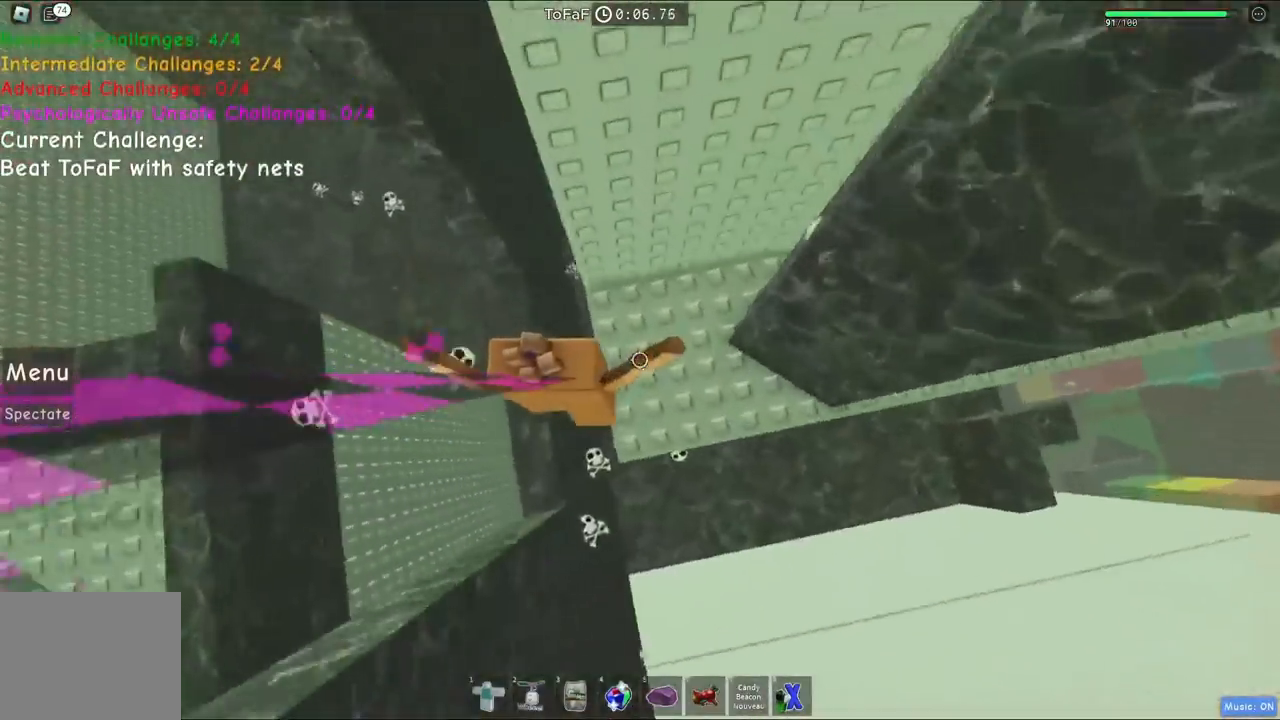
{"keys": ["a", "space"], "events": [[200, "w", "up"], [300, "a", "down"], [400, "space", "down"]]}
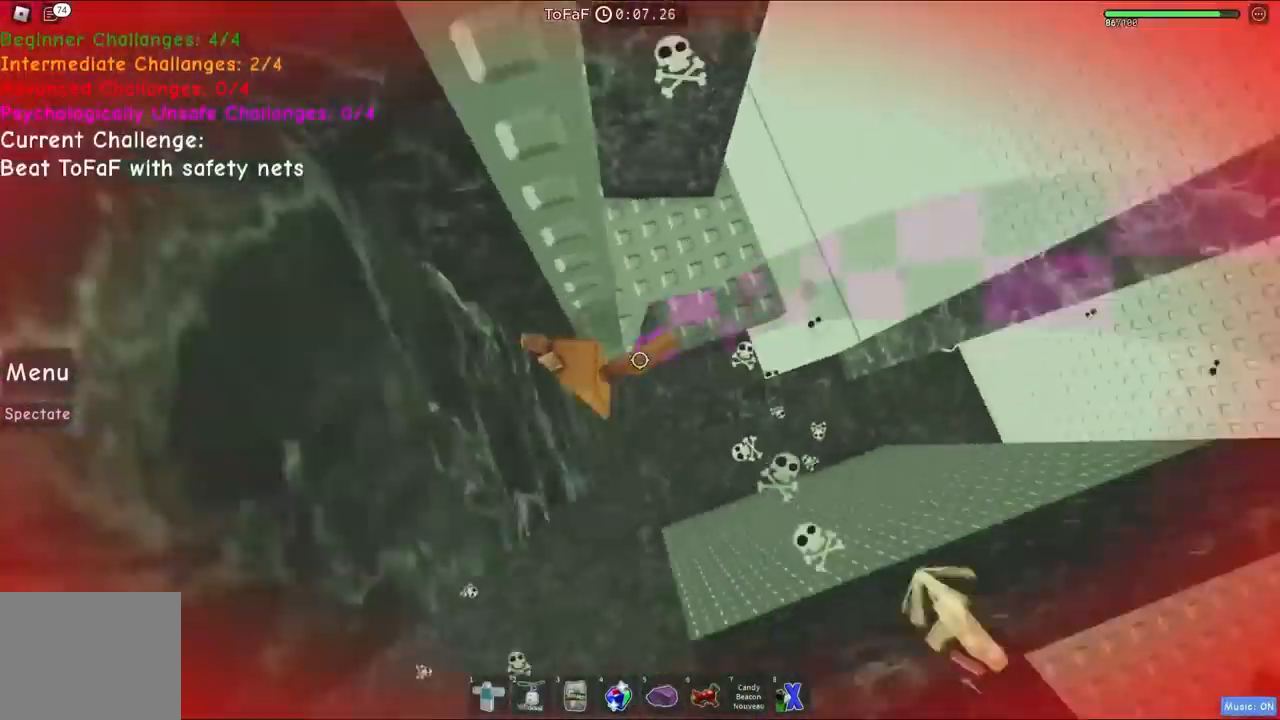
{"keys": ["a", "w"], "events": [[117, "space", "up"], [367, "w", "down"]]}
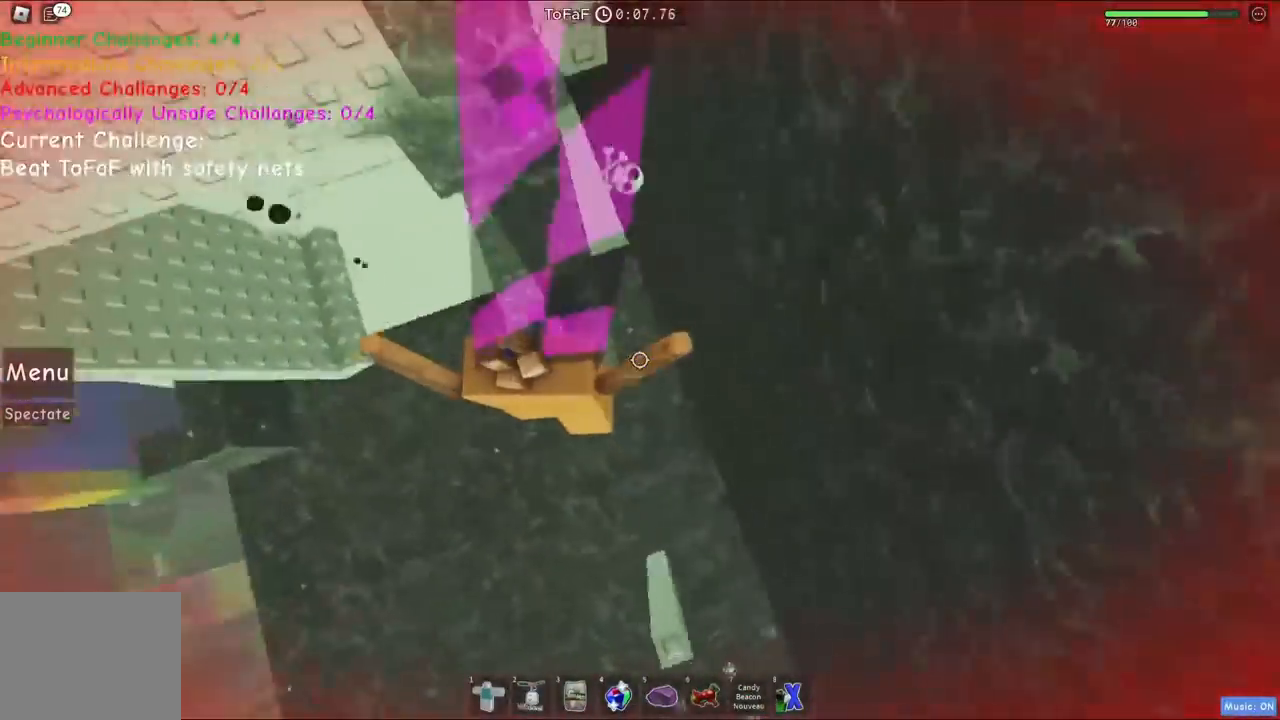
{"keys": ["d"], "events": [[117, "a", "up"], [117, "w", "up"], [467, "d", "down"]]}
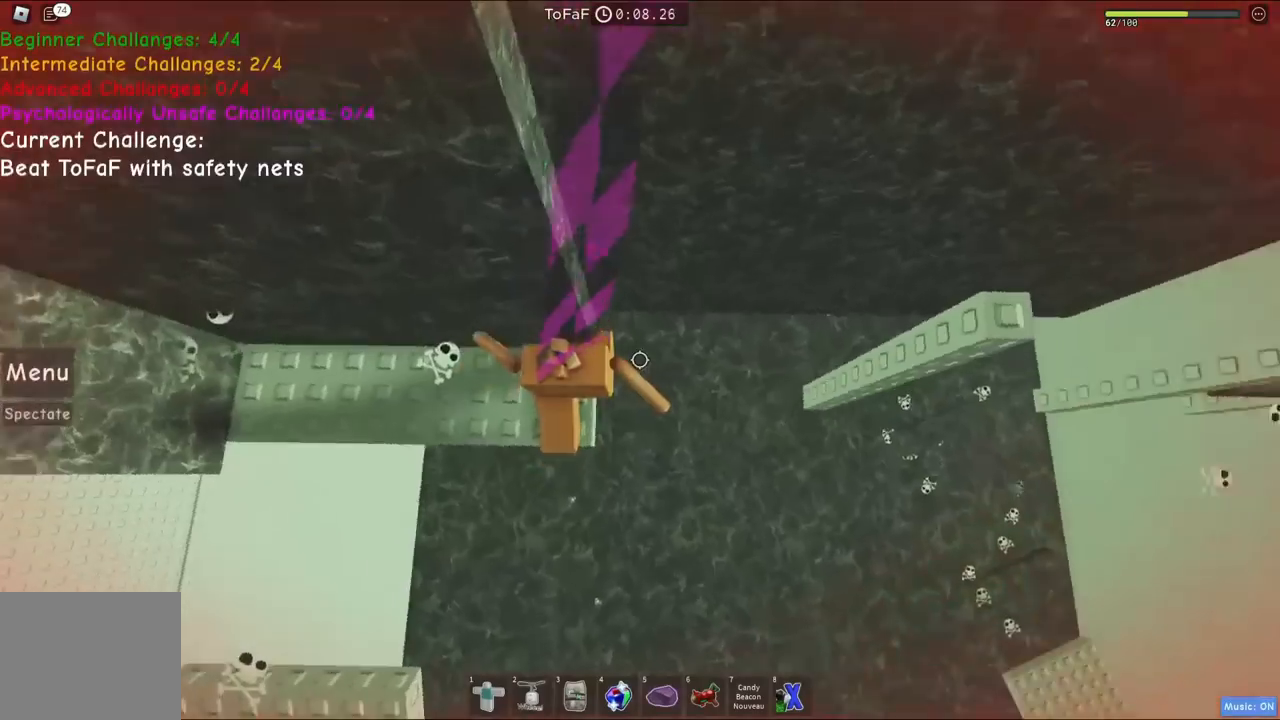
{"keys": ["d"], "events": [[117, "space", "down"], [333, "space", "up"]]}
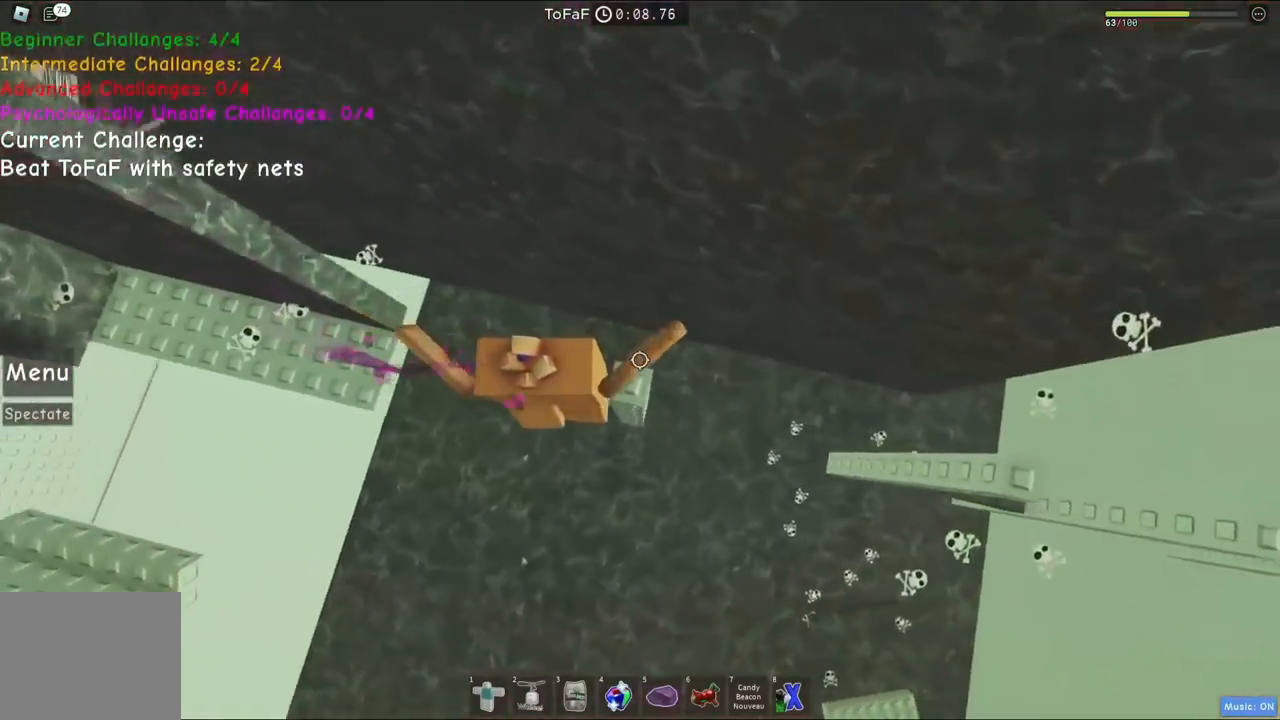
{"keys": ["d"], "events": [[167, "space", "down"], [367, "space", "up"]]}
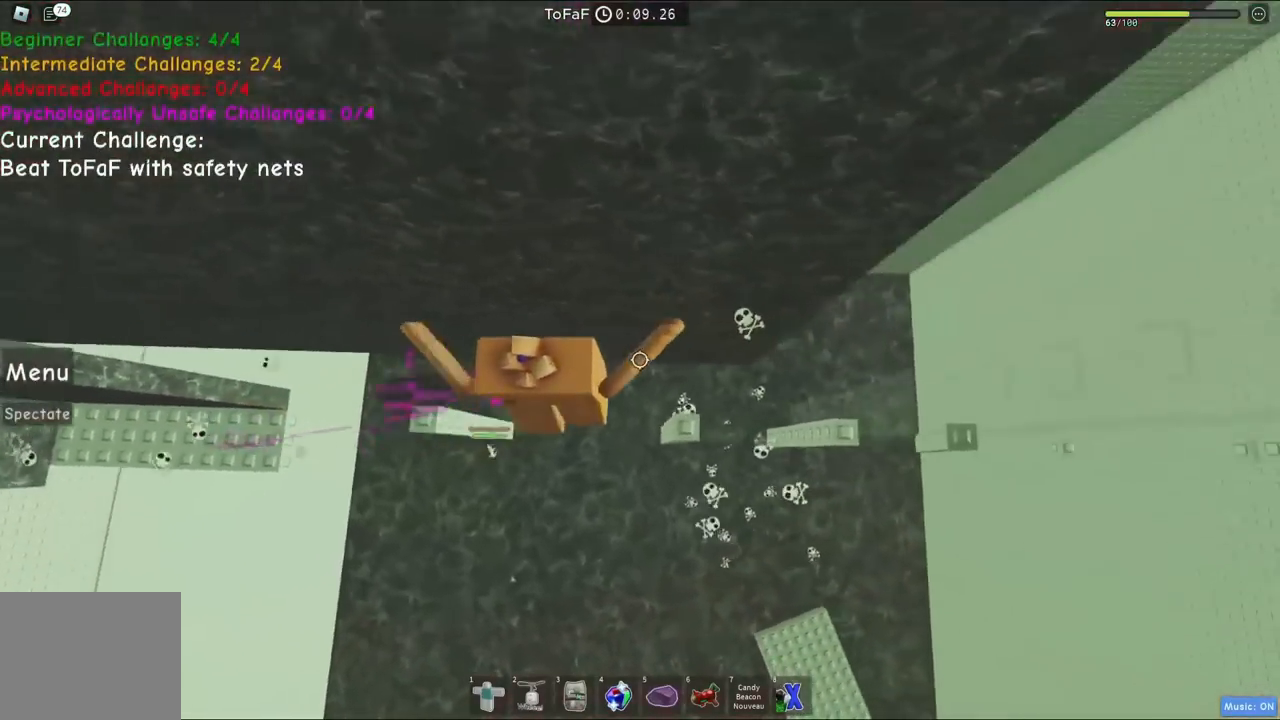
{"keys": ["w"], "events": [[250, "space", "down"], [417, "w", "down"], [450, "space", "up"], [483, "d", "up"]]}
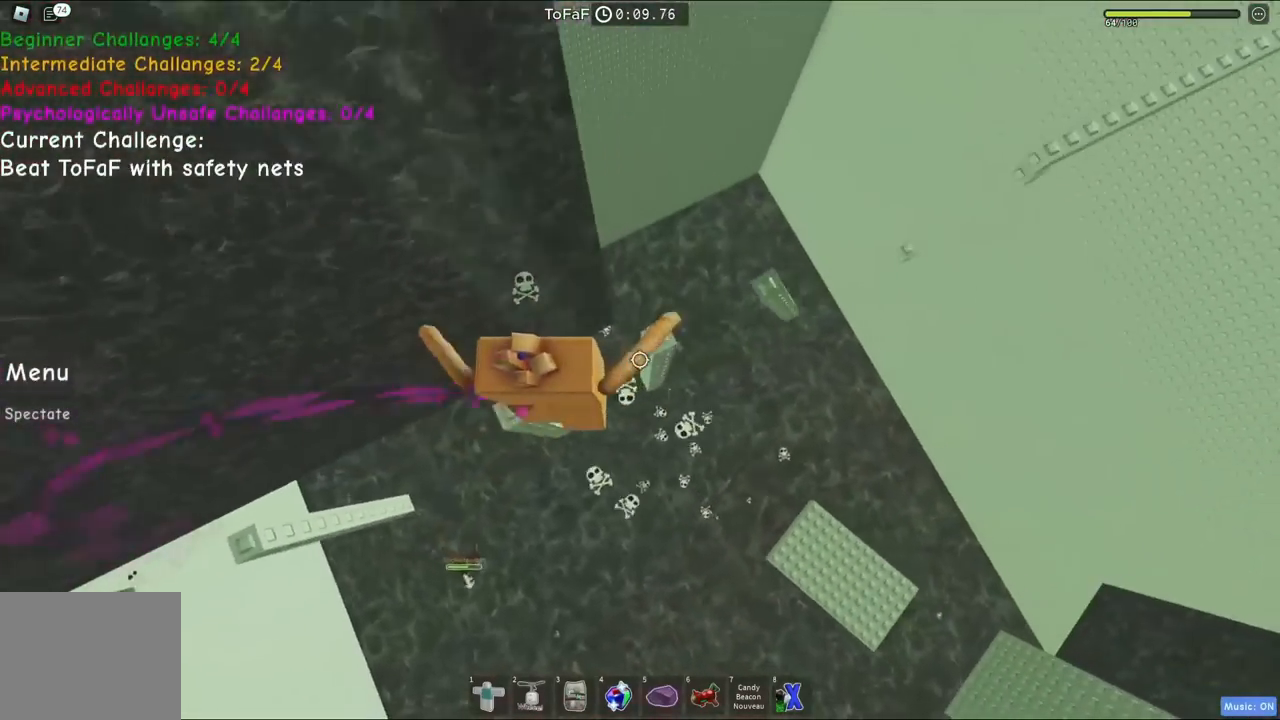
{"keys": [], "events": [[133, "d", "down"], [367, "d", "up"], [367, "w", "up"]]}
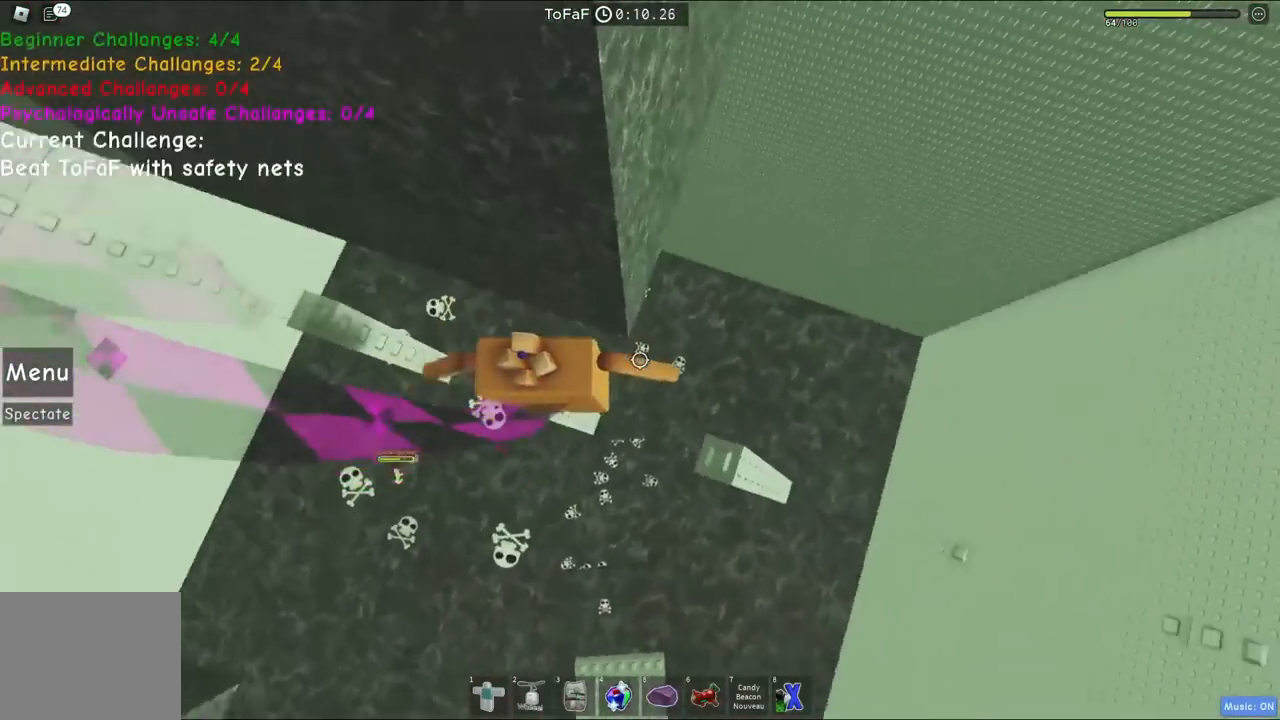
{"keys": [], "events": [[100, "d", "down"], [117, "space", "down"], [333, "space", "up"], [450, "d", "up"]]}
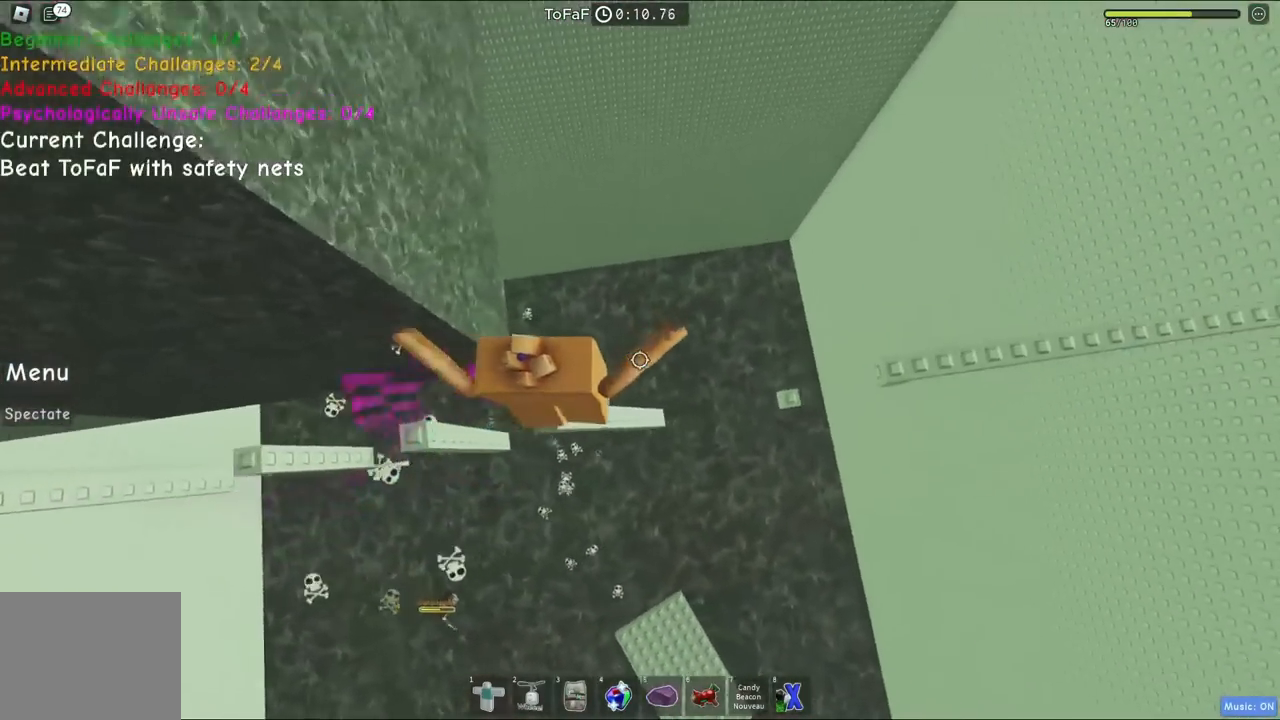
{"keys": ["w"], "events": [[50, "shift", "down"], [217, "shift", "up"], [500, "w", "down"]]}
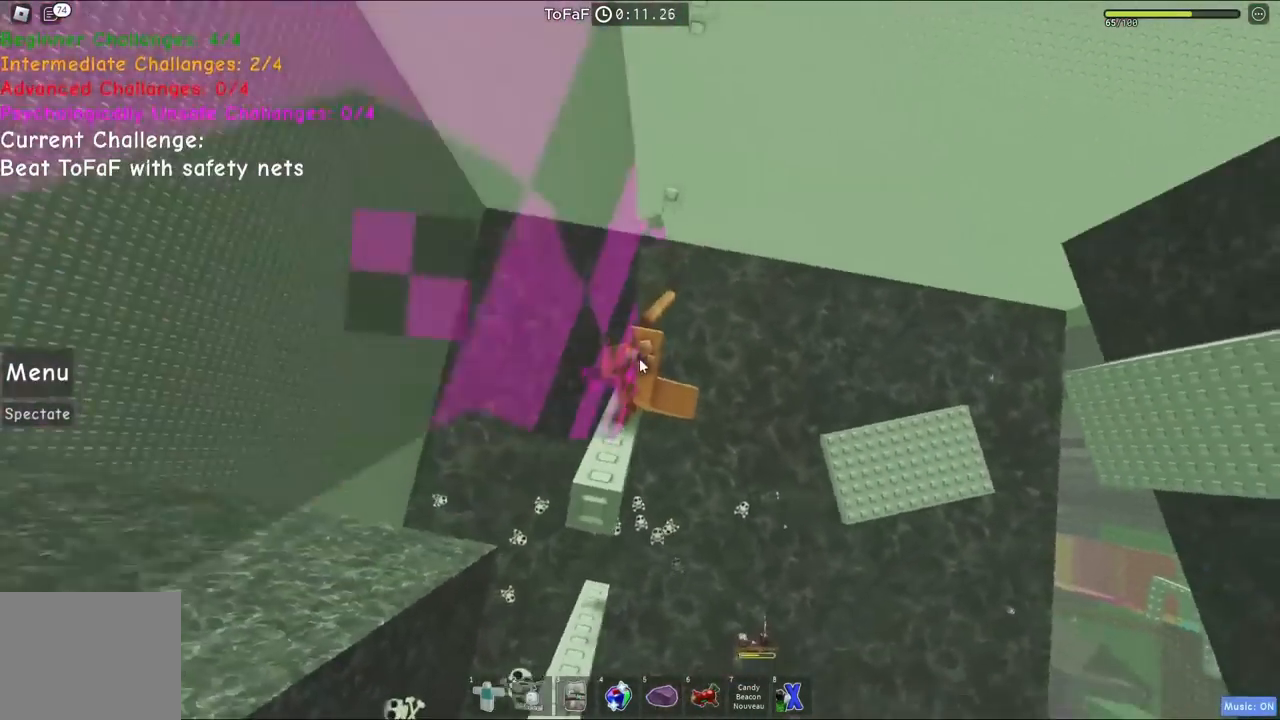
{"keys": ["w"], "events": [[67, "space", "down"], [250, "space", "up"]]}
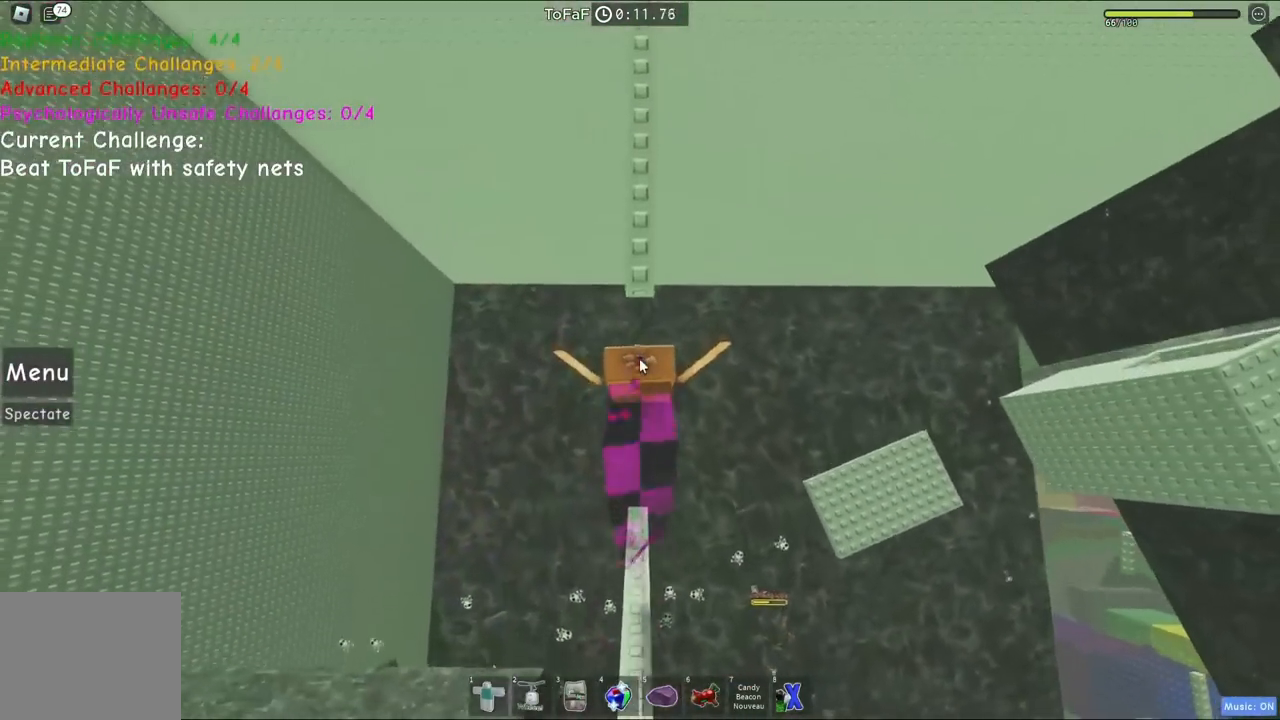
{"keys": ["w"], "events": [[83, "w", "up"], [217, "space", "down"], [383, "w", "down"], [433, "space", "up"]]}